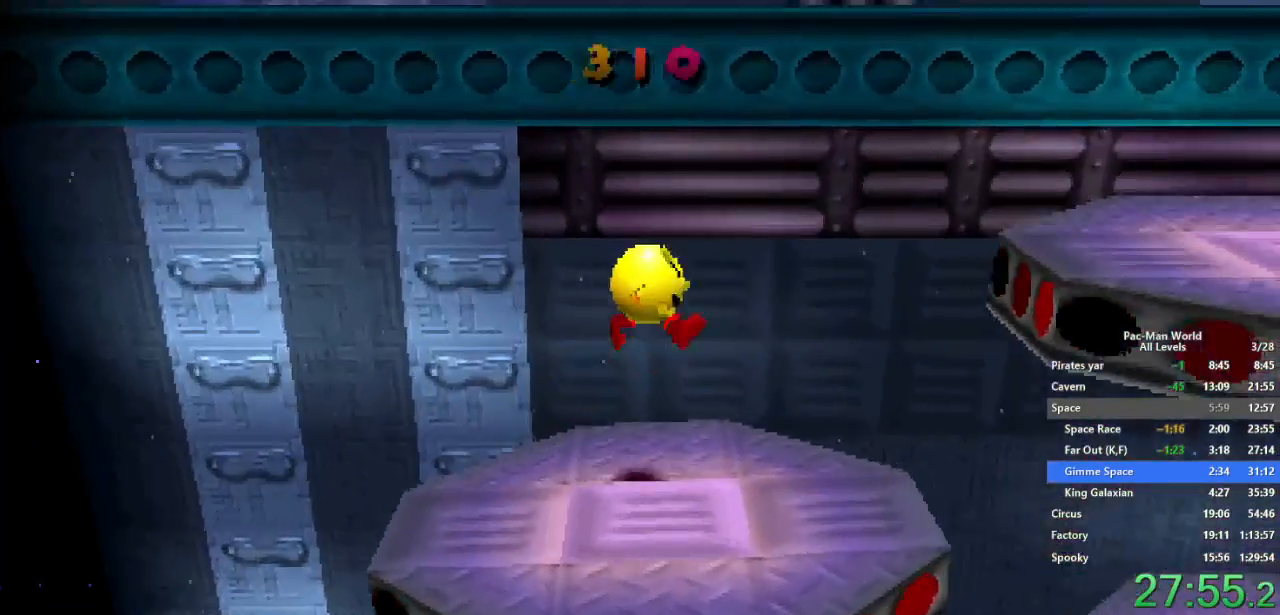
Gameplay with a controller (Xbox layout); each line is a JSON object with the inputs held at the frame after it (dt_ms = milliseconds from this image to that frame). "events" lists button and stick changes between this image and that frame as [ms after this image, input, new state], when the widget could be followed in between. Not read: HOME L1 L2 L3 R2 R3 SELECT.
{"dt_ms": 500, "buttons": [], "left_stick": "right", "right_stick": "center", "events": [[133, "A", "down"], [167, "left_stick", "center"], [283, "A", "up"], [467, "left_stick", "right"]]}
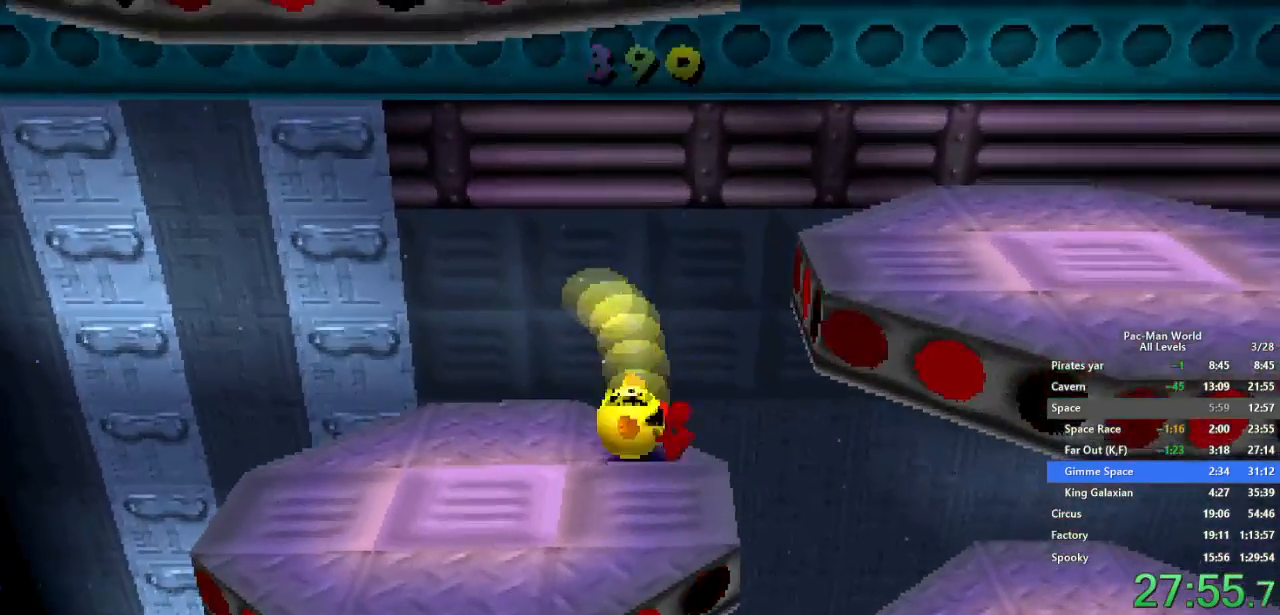
{"dt_ms": 500, "buttons": ["A"], "left_stick": "right", "right_stick": "center", "events": [[267, "left_stick", "down-right"], [417, "left_stick", "right"], [500, "A", "down"]]}
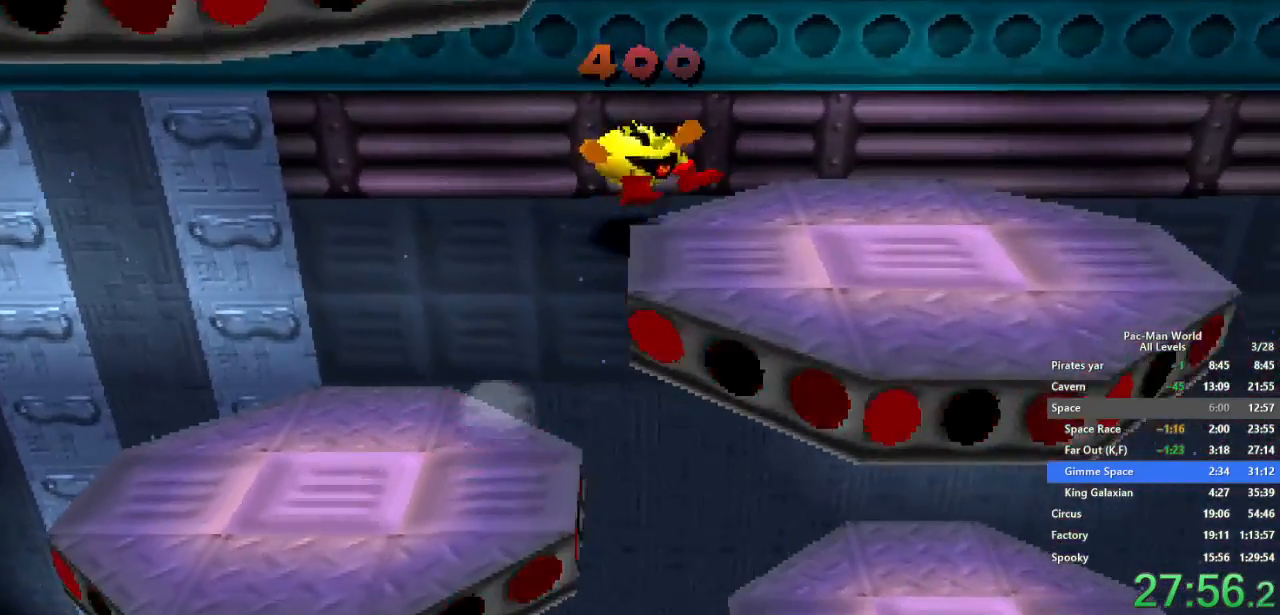
{"dt_ms": 500, "buttons": [], "left_stick": "center", "right_stick": "center", "events": [[150, "A", "up"], [150, "left_stick", "center"], [317, "left_stick", "left"], [467, "left_stick", "center"]]}
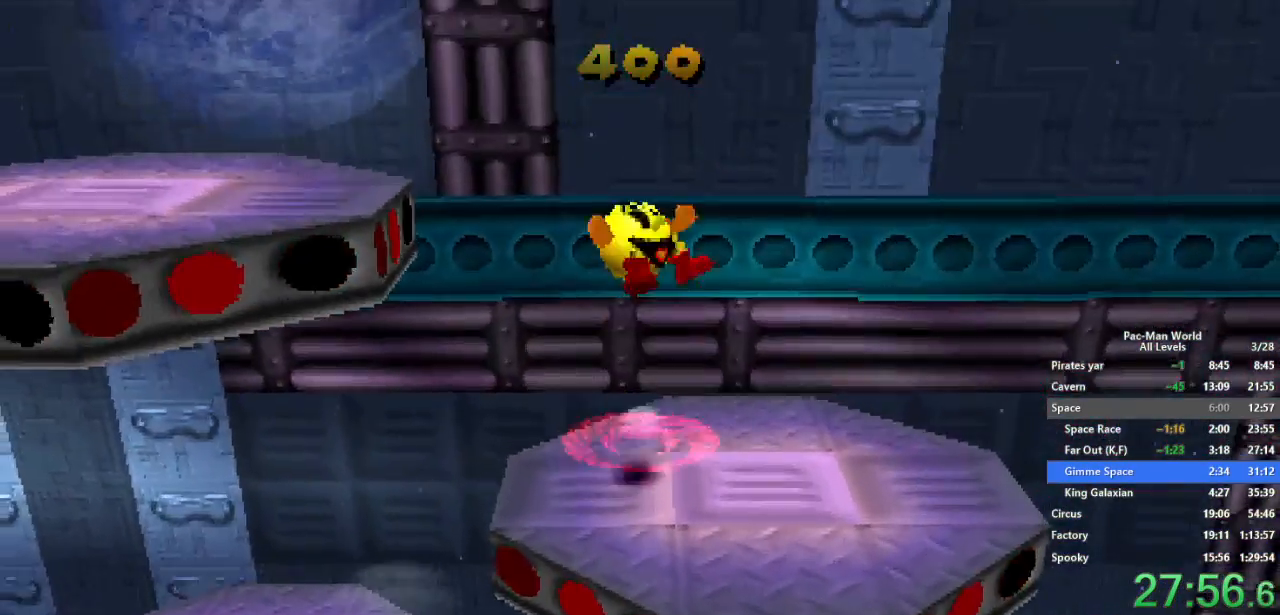
{"dt_ms": 500, "buttons": [], "left_stick": "center", "right_stick": "center", "events": [[83, "A", "down"], [233, "A", "up"]]}
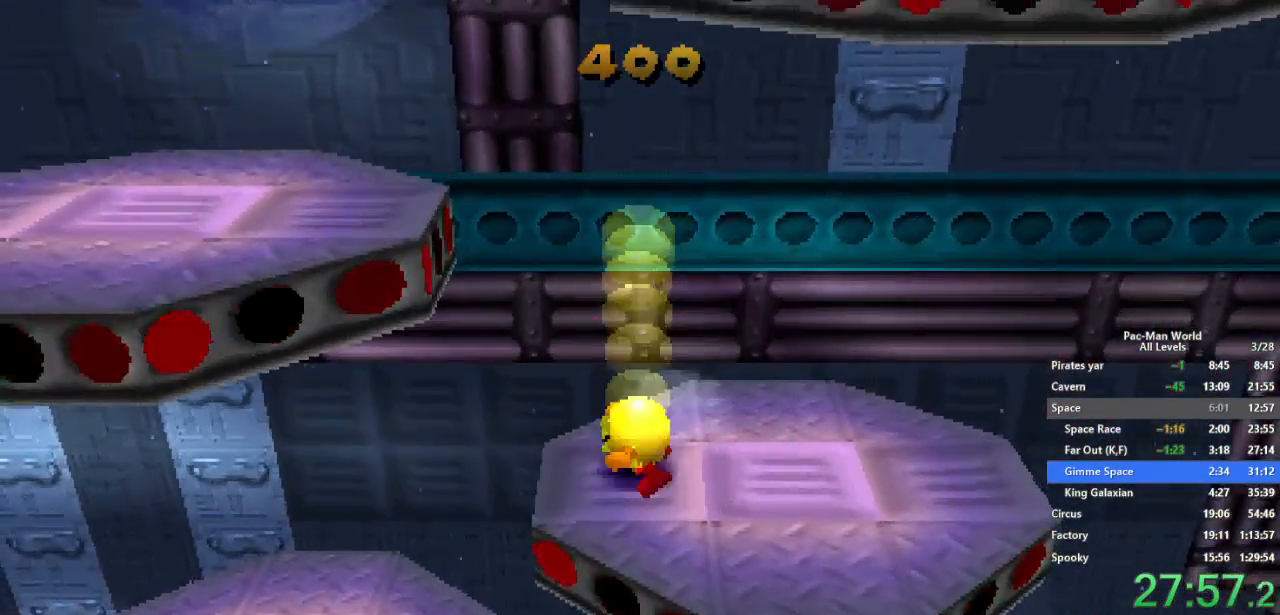
{"dt_ms": 500, "buttons": [], "left_stick": "left", "right_stick": "center", "events": [[50, "left_stick", "left"]]}
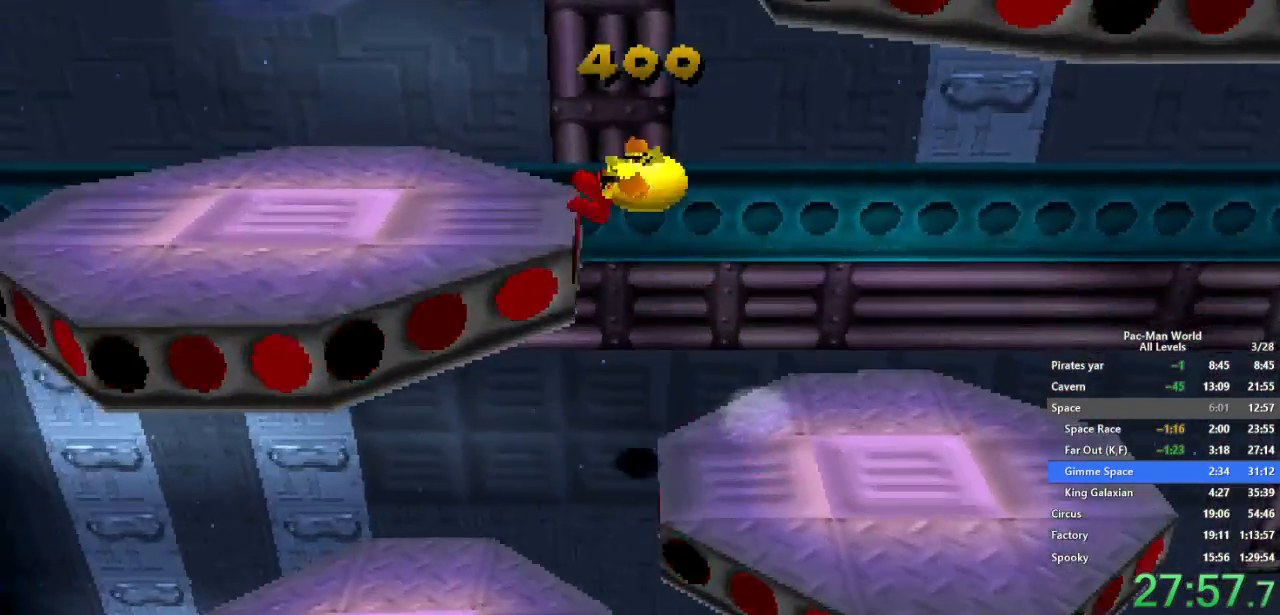
{"dt_ms": 500, "buttons": ["A"], "left_stick": "right", "right_stick": "center", "events": [[150, "A", "down"], [217, "left_stick", "center"], [250, "A", "up"], [433, "left_stick", "right"], [483, "A", "down"]]}
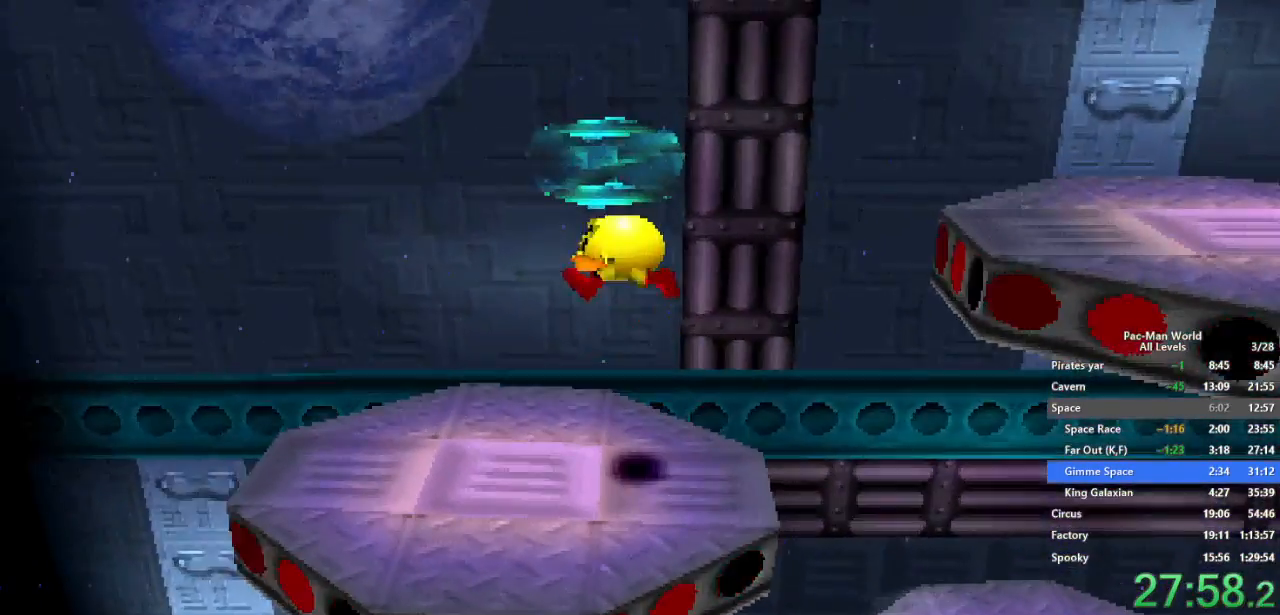
{"dt_ms": 500, "buttons": [], "left_stick": "right", "right_stick": "center"}
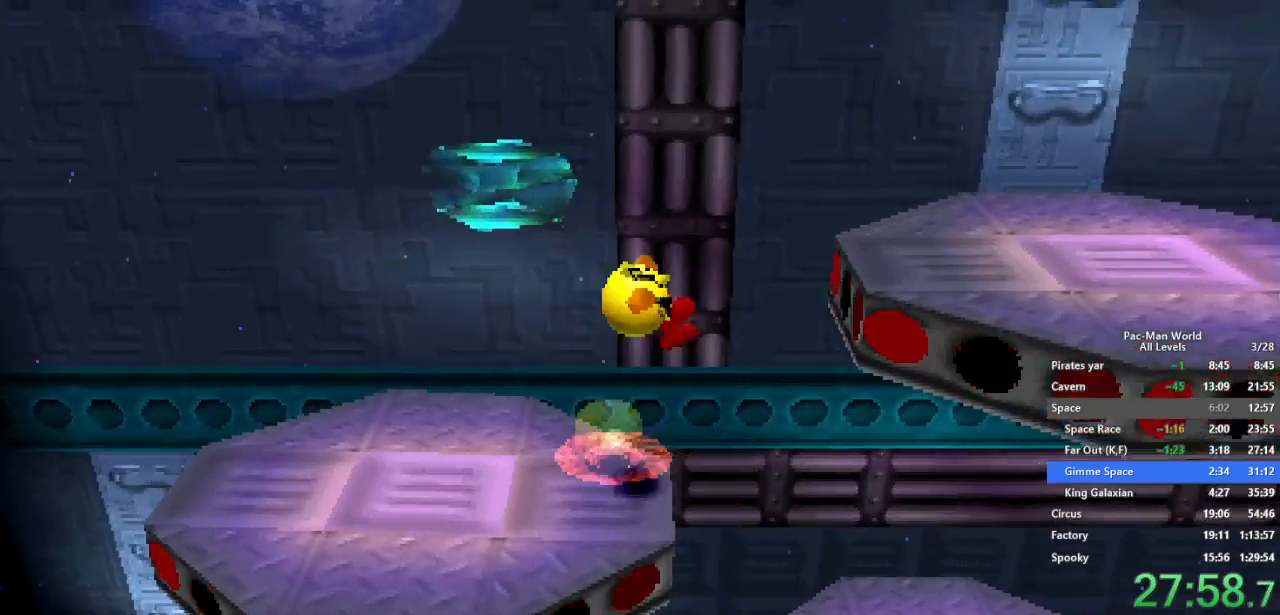
{"dt_ms": 500, "buttons": [], "left_stick": "left", "right_stick": "center", "events": [[350, "A", "down"], [483, "A", "up"], [483, "left_stick", "left"]]}
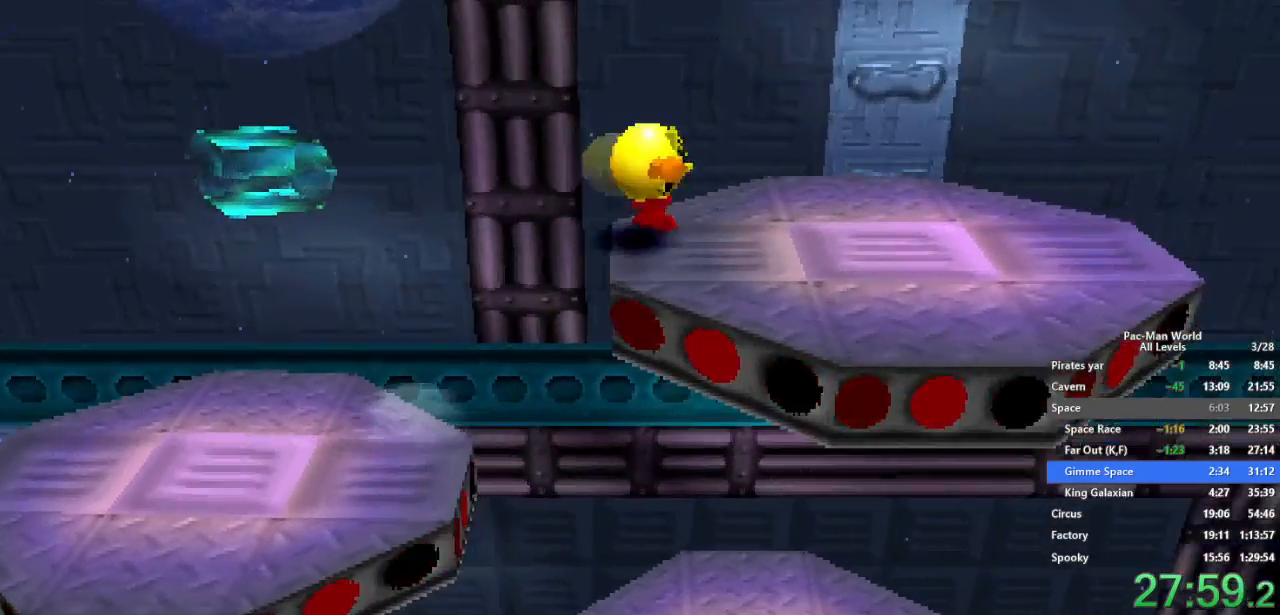
{"dt_ms": 500, "buttons": [], "left_stick": "left", "right_stick": "center", "events": []}
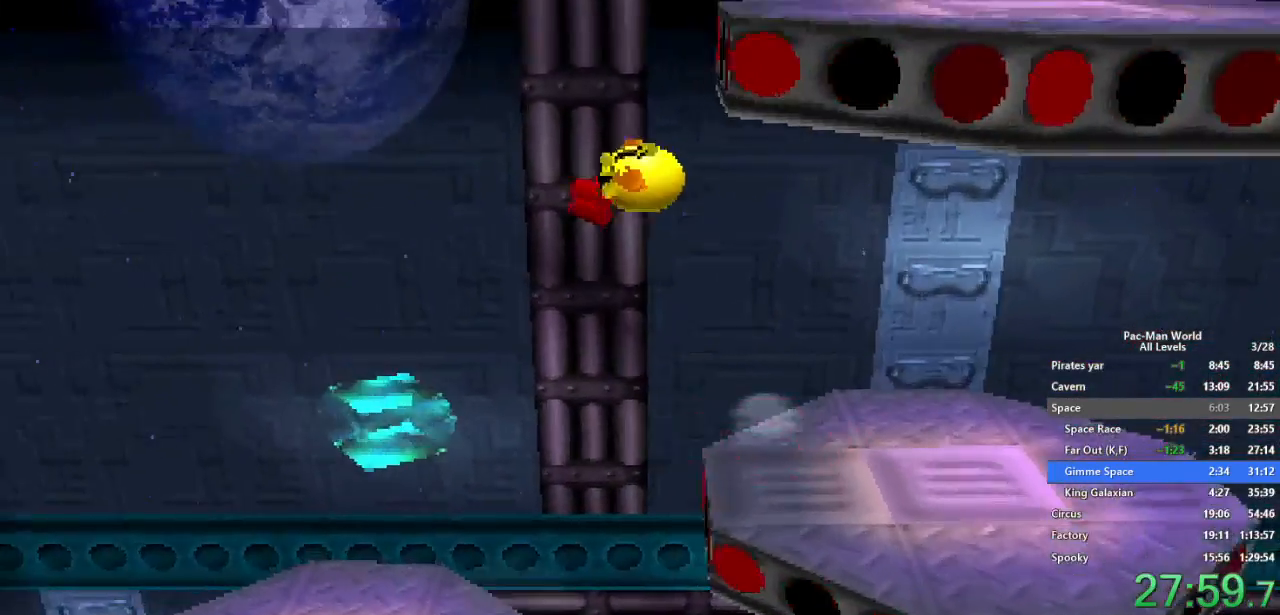
{"dt_ms": 500, "buttons": [], "left_stick": "right", "right_stick": "center", "events": [[200, "A", "down"], [350, "A", "up"], [383, "left_stick", "center"], [450, "left_stick", "right"]]}
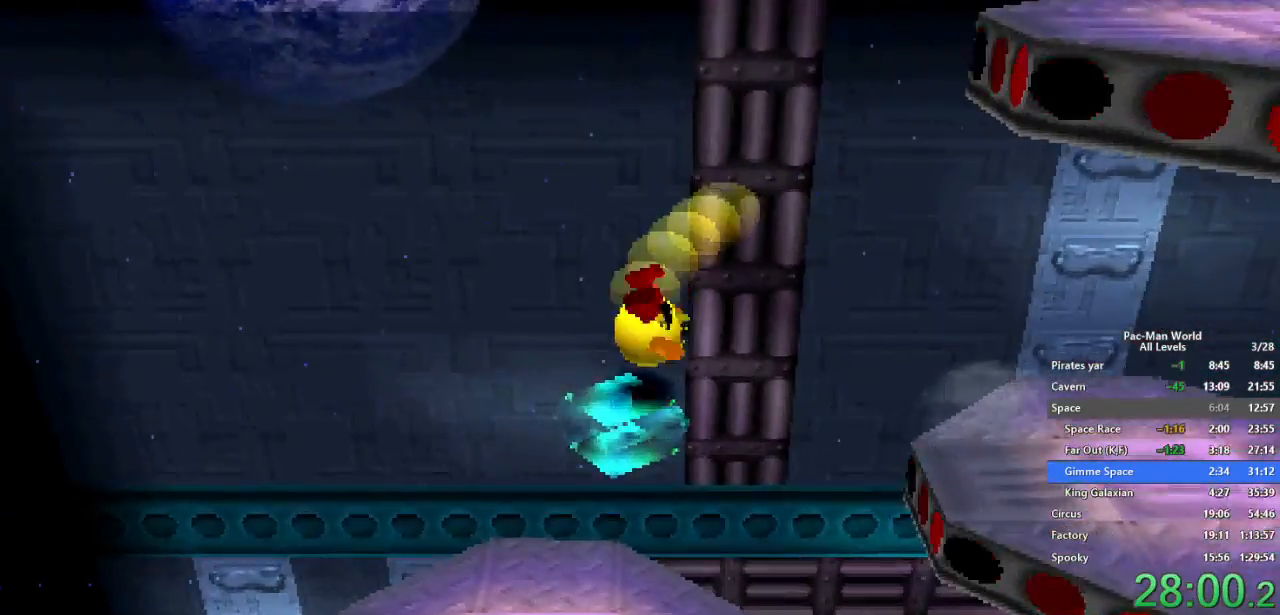
{"dt_ms": 500, "buttons": [], "left_stick": "right", "right_stick": "center", "events": []}
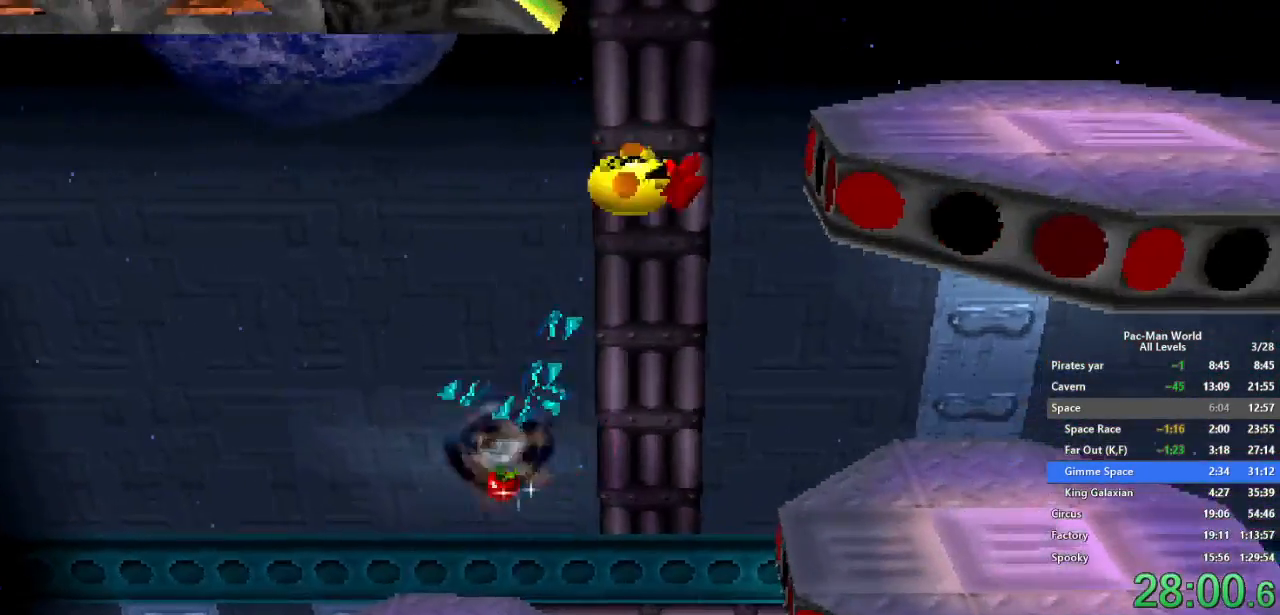
{"dt_ms": 500, "buttons": [], "left_stick": "right", "right_stick": "center", "events": [[350, "A", "down"], [467, "A", "up"]]}
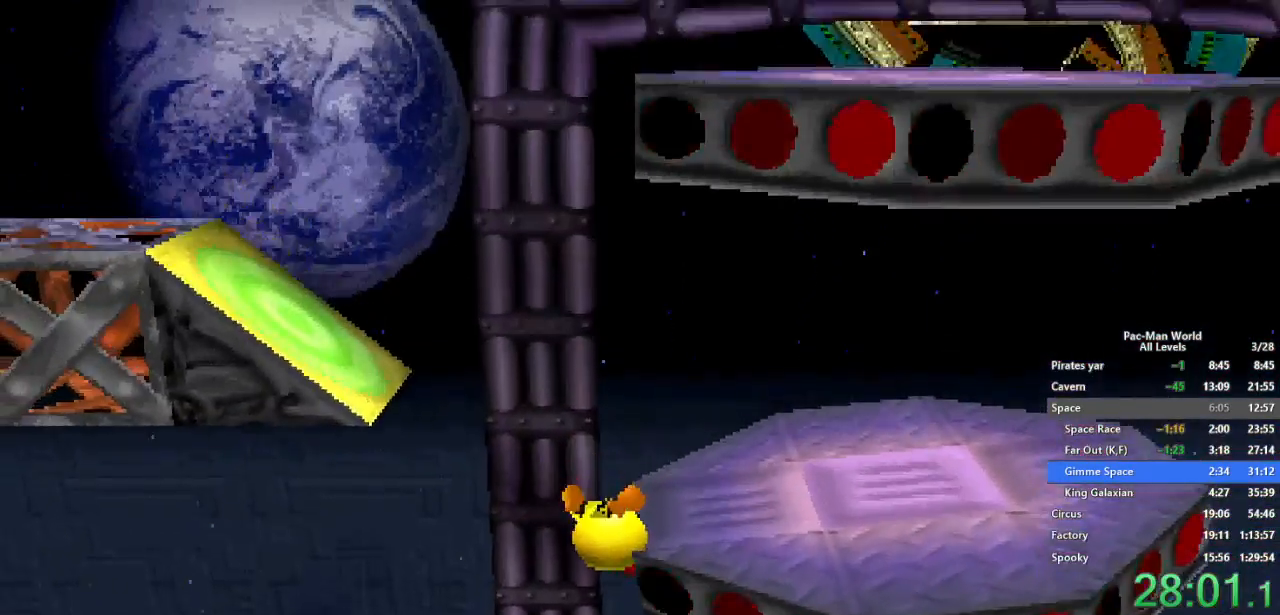
{"dt_ms": 500, "buttons": [], "left_stick": "center", "right_stick": "center", "events": [[50, "A", "down"], [150, "A", "up"], [200, "left_stick", "center"]]}
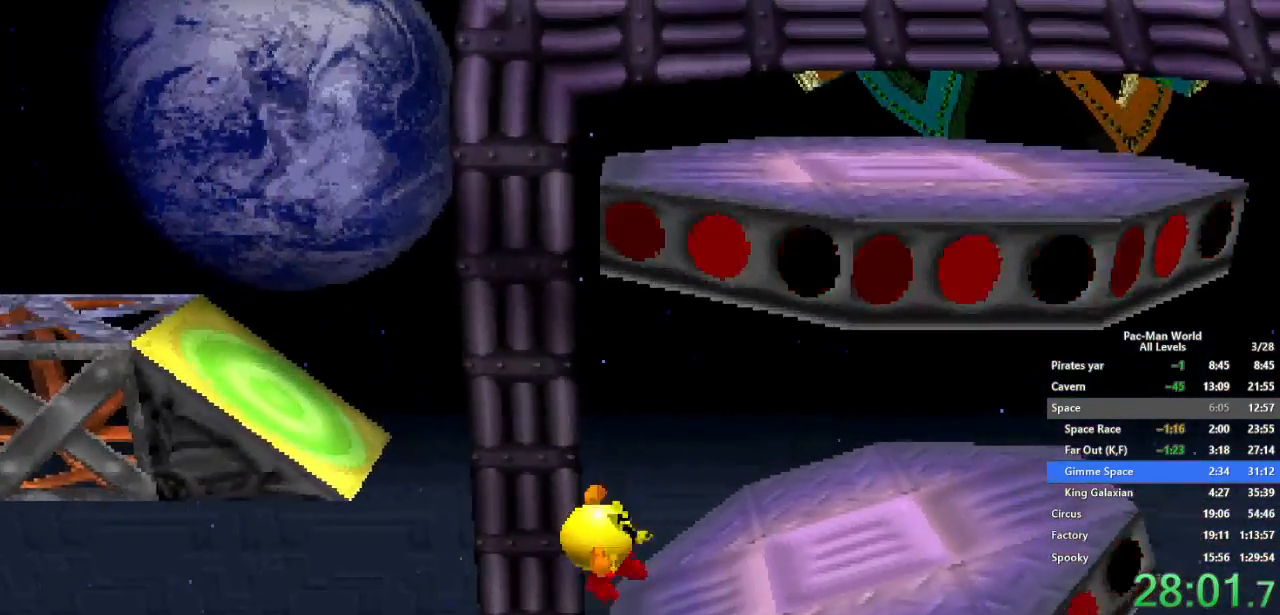
{"dt_ms": 500, "buttons": [], "left_stick": "center", "right_stick": "center", "events": [[117, "A", "down"], [300, "A", "up"], [383, "A", "down"], [467, "A", "up"]]}
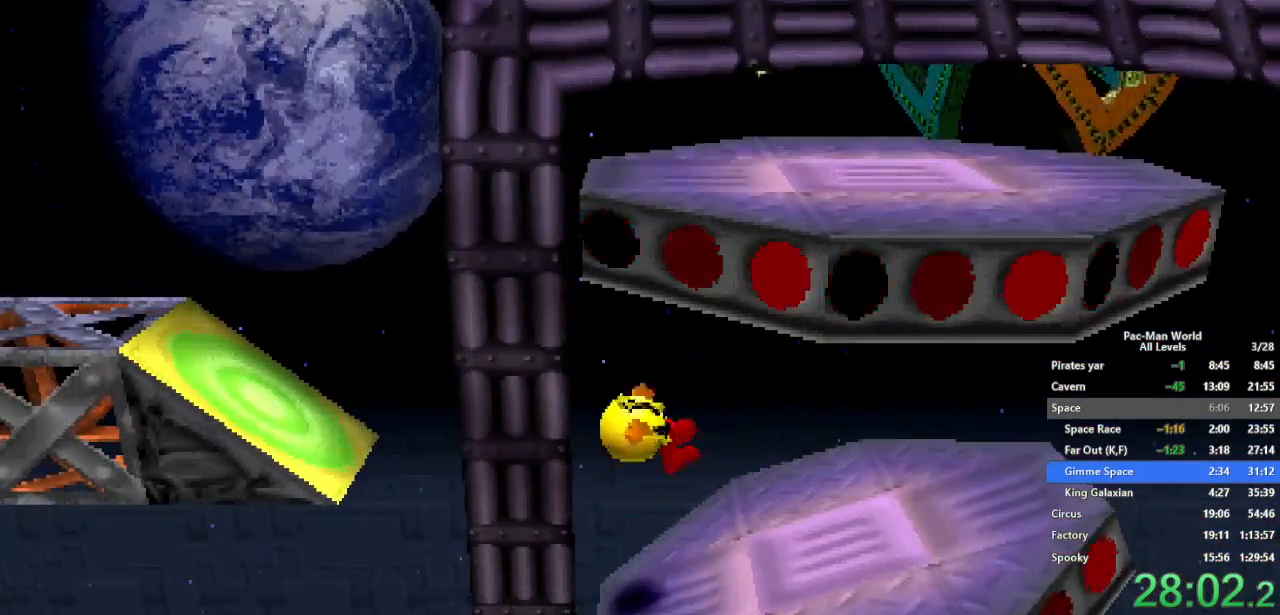
{"dt_ms": 500, "buttons": [], "left_stick": "left", "right_stick": "center", "events": [[117, "left_stick", "left"]]}
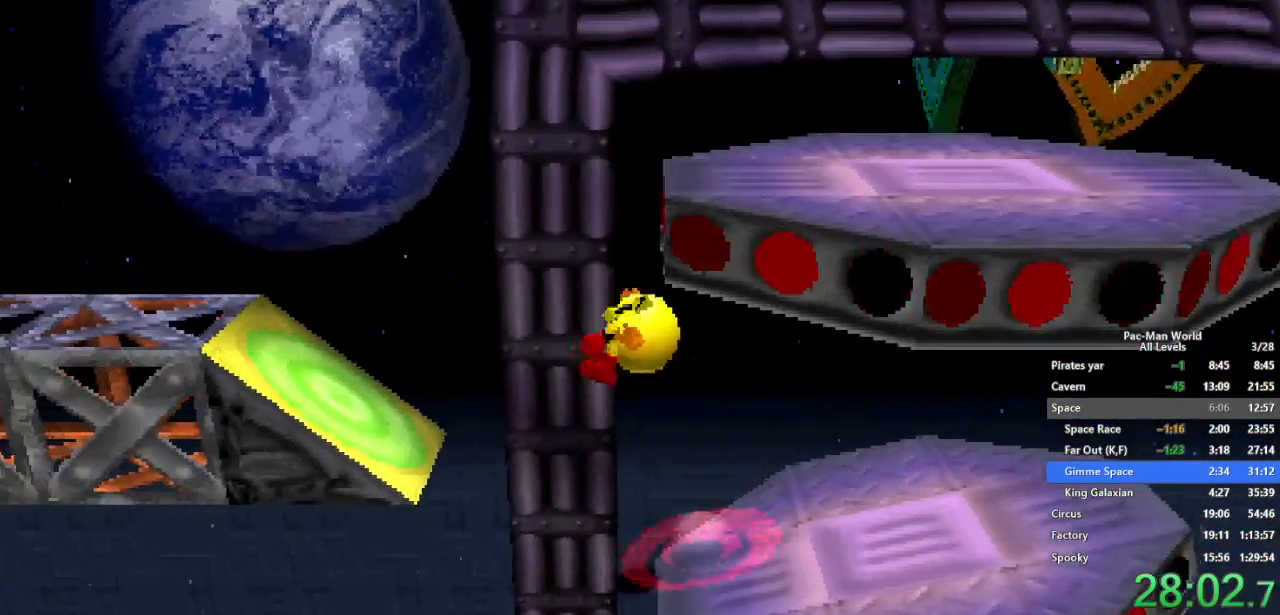
{"dt_ms": 500, "buttons": [], "left_stick": "left", "right_stick": "center", "events": [[217, "A", "down"], [333, "A", "up"]]}
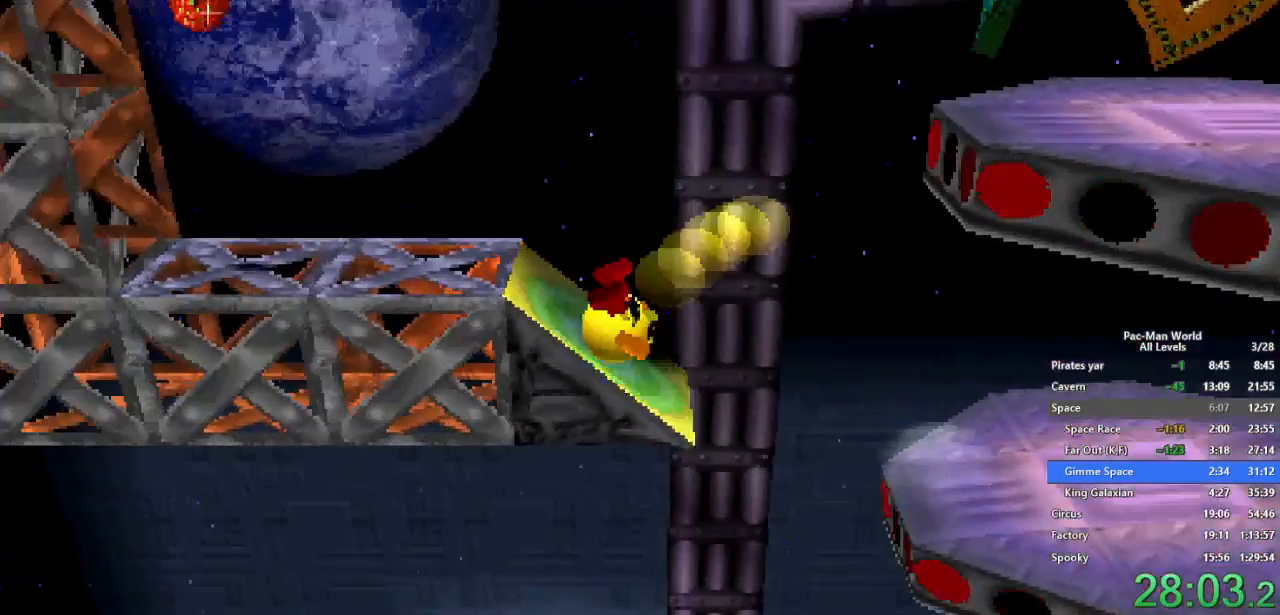
{"dt_ms": 500, "buttons": [], "left_stick": "left", "right_stick": "center", "events": []}
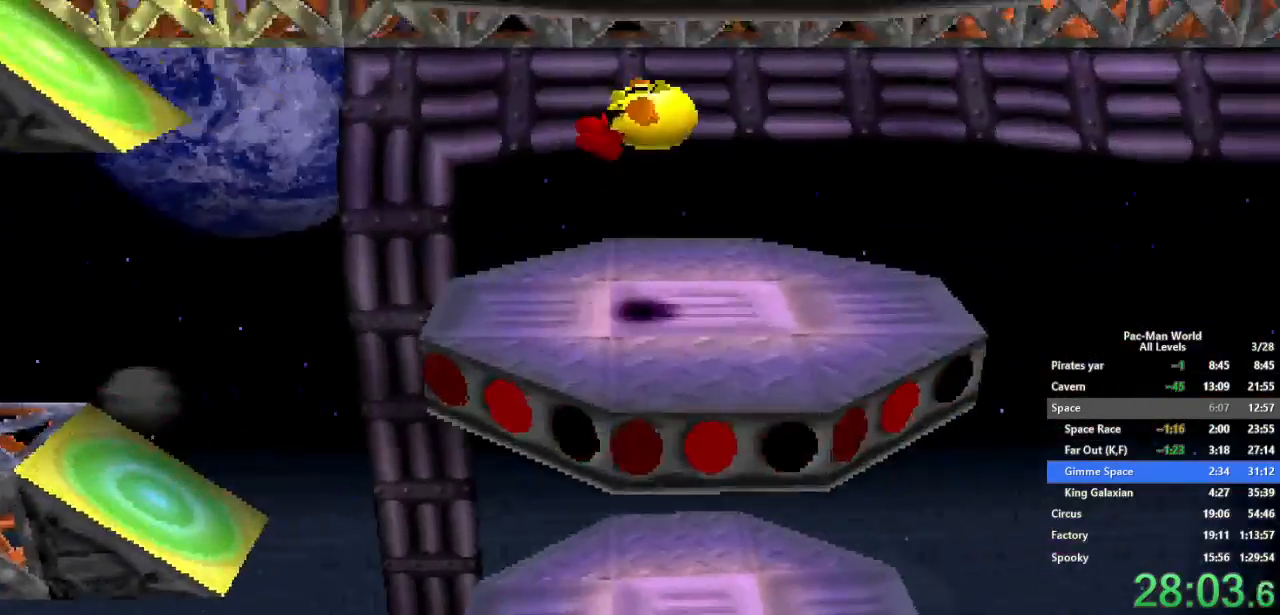
{"dt_ms": 500, "buttons": [], "left_stick": "left", "right_stick": "center", "events": []}
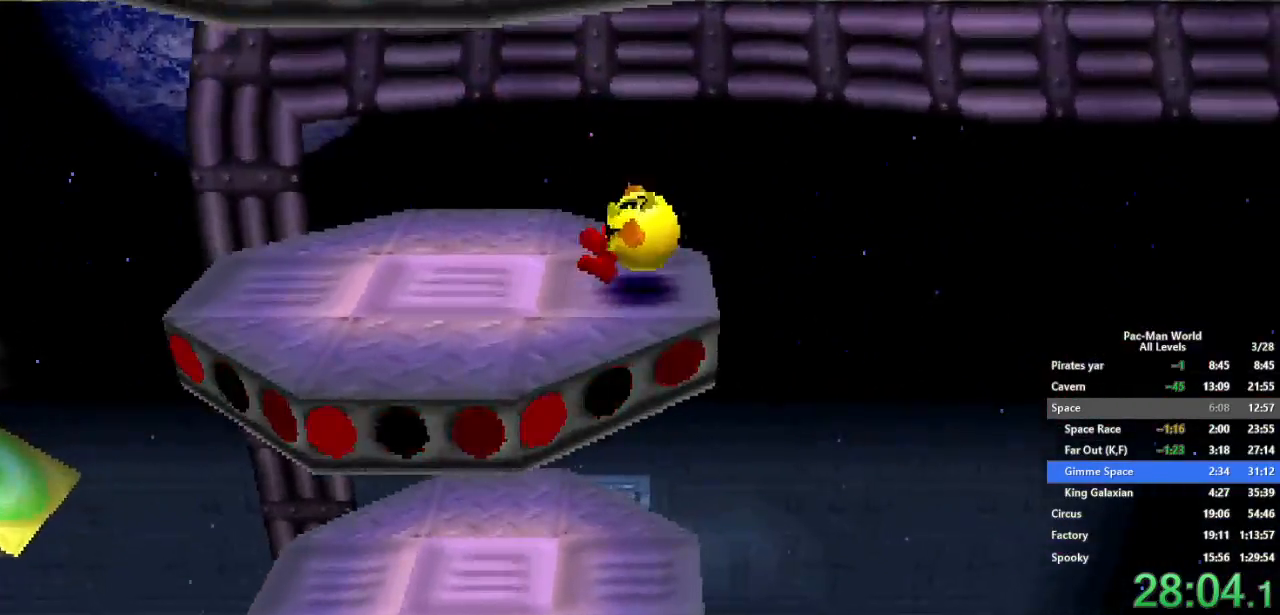
{"dt_ms": 500, "buttons": [], "left_stick": "left", "right_stick": "center", "events": [[267, "A", "down"], [383, "A", "up"]]}
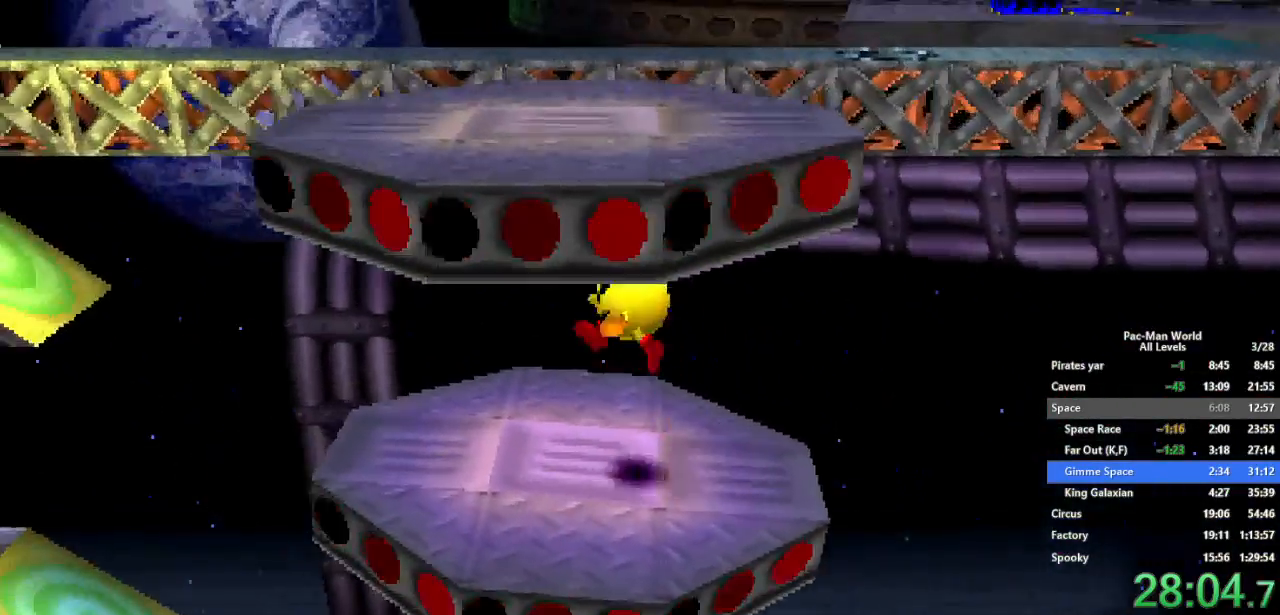
{"dt_ms": 500, "buttons": [], "left_stick": "left", "right_stick": "center", "events": [[250, "A", "down"], [400, "A", "up"]]}
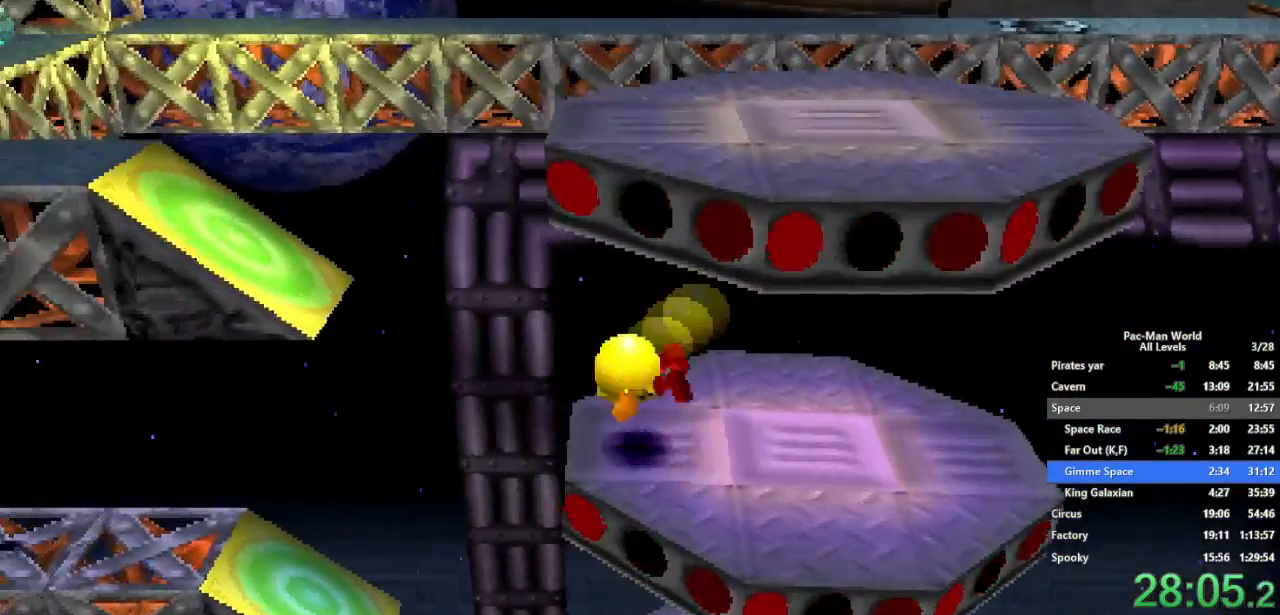
{"dt_ms": 500, "buttons": [], "left_stick": "left", "right_stick": "center", "events": [[333, "A", "down"], [417, "A", "up"]]}
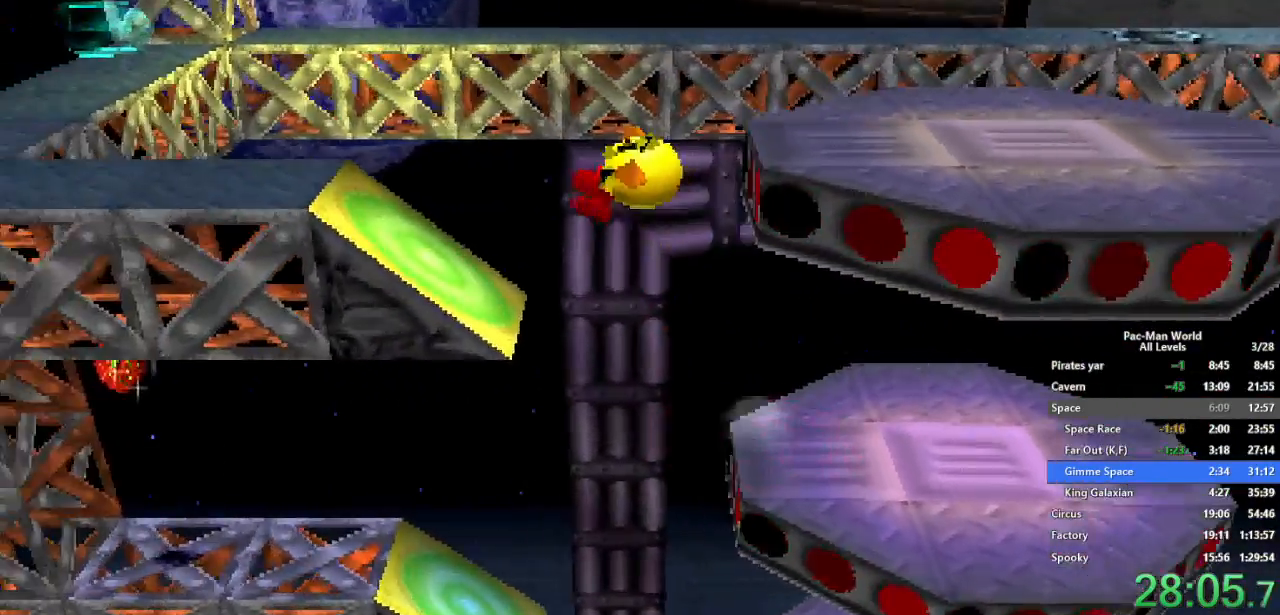
{"dt_ms": 500, "buttons": [], "left_stick": "left", "right_stick": "center", "events": [[150, "B", "down"], [183, "B", "up"]]}
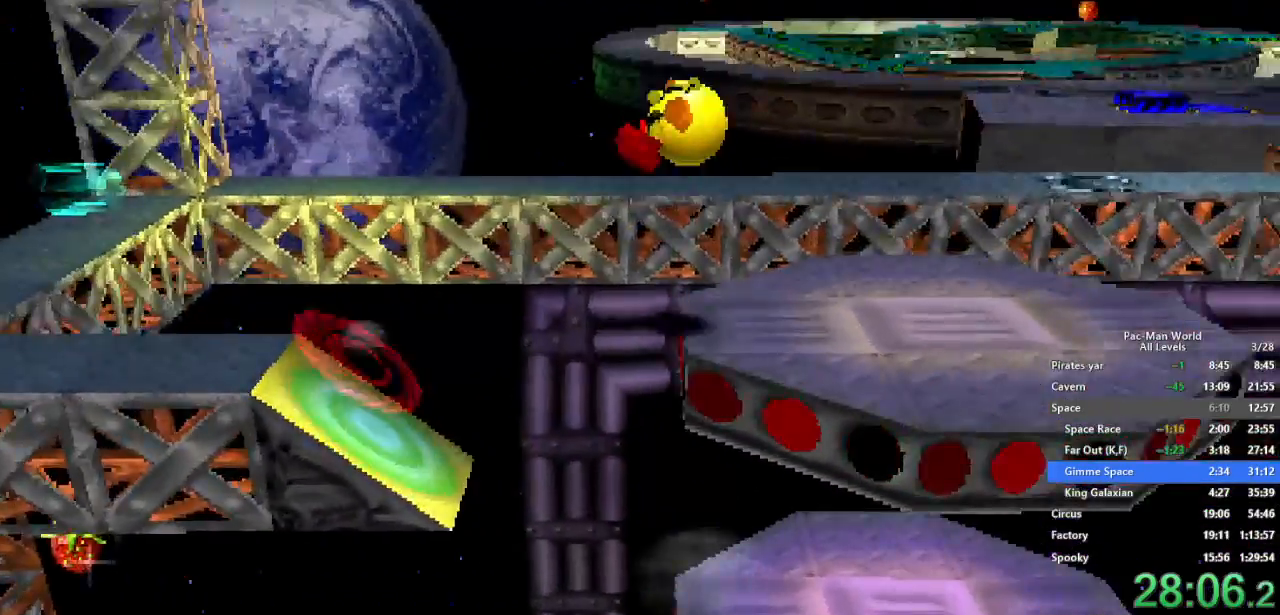
{"dt_ms": 500, "buttons": ["X"], "left_stick": "left", "right_stick": "center", "events": [[150, "X", "down"]]}
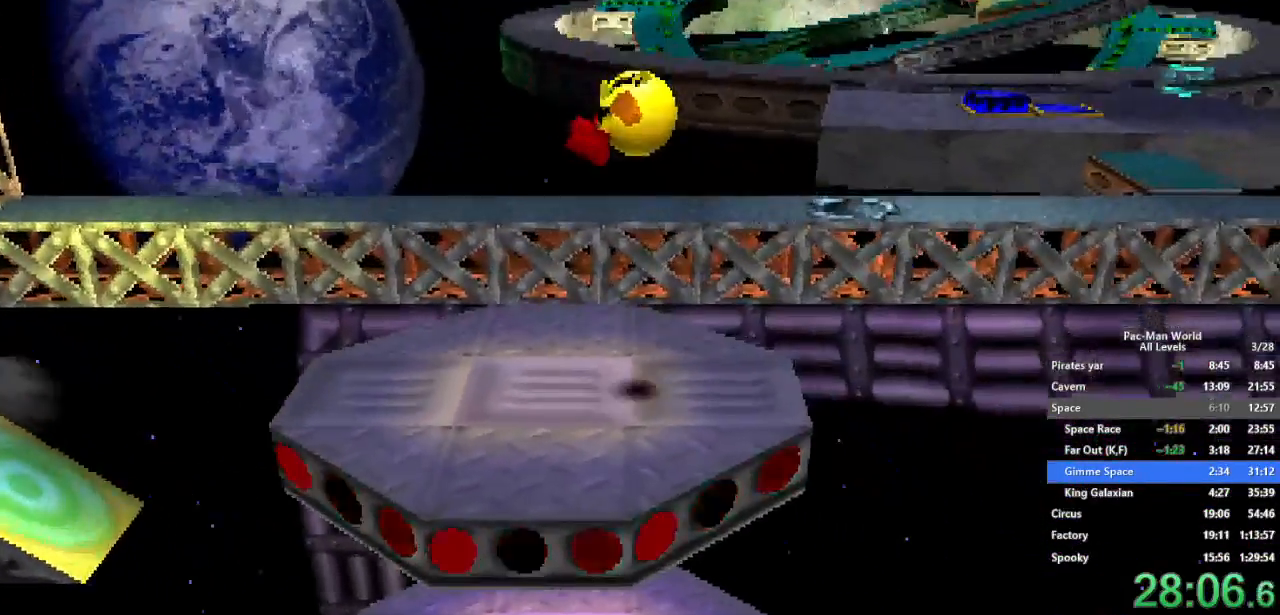
{"dt_ms": 500, "buttons": ["X"], "left_stick": "left", "right_stick": "center", "events": []}
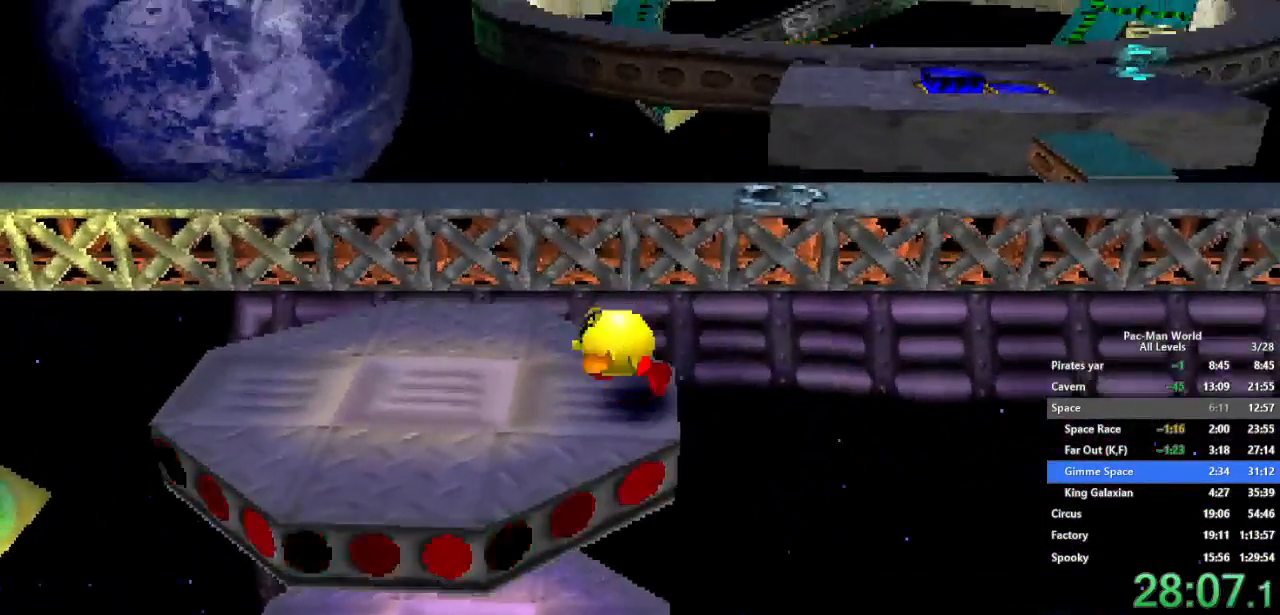
{"dt_ms": 500, "buttons": ["X"], "left_stick": "left", "right_stick": "center", "events": []}
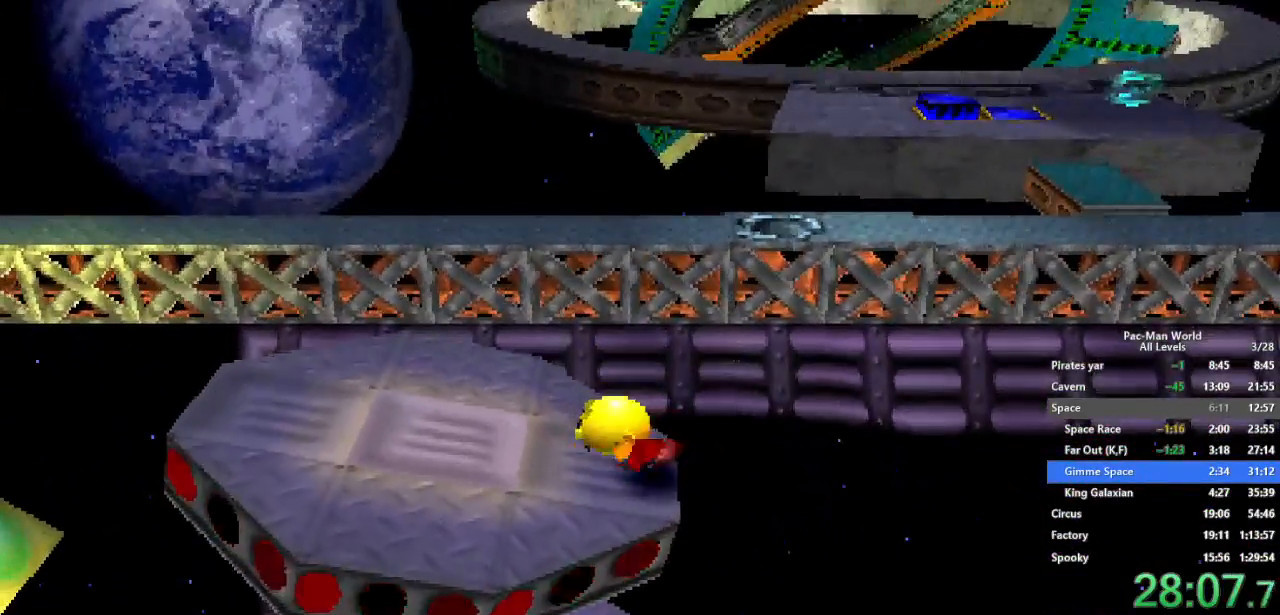
{"dt_ms": 500, "buttons": [], "left_stick": "left", "right_stick": "center", "events": [[150, "X", "up"]]}
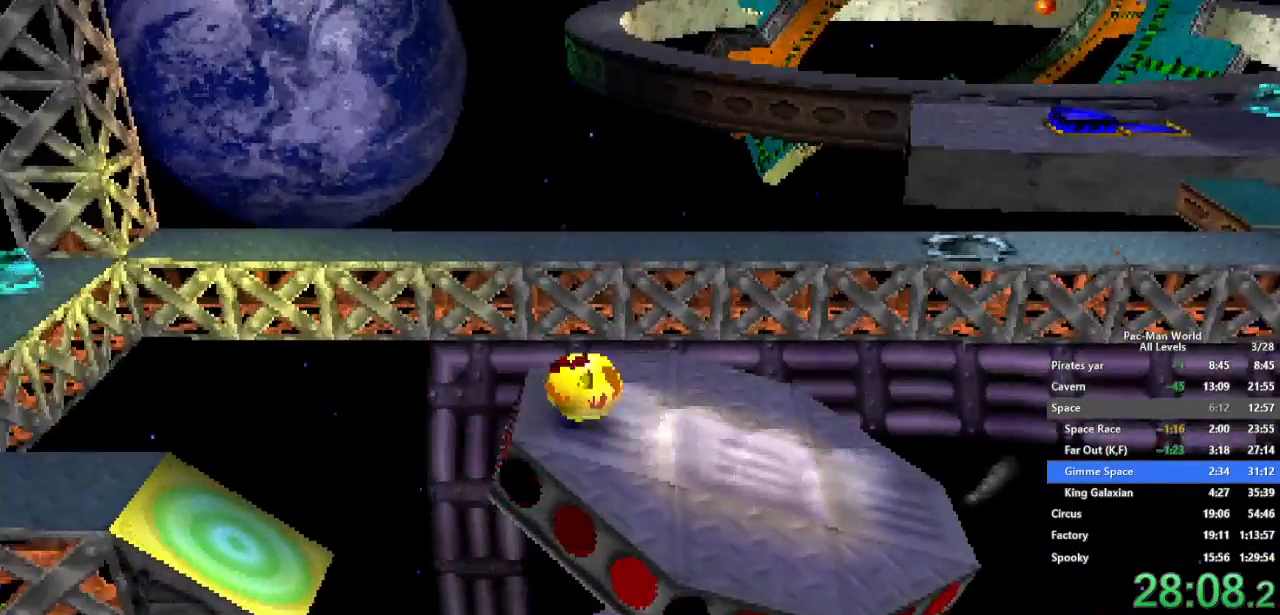
{"dt_ms": 500, "buttons": [], "left_stick": "left", "right_stick": "center", "events": []}
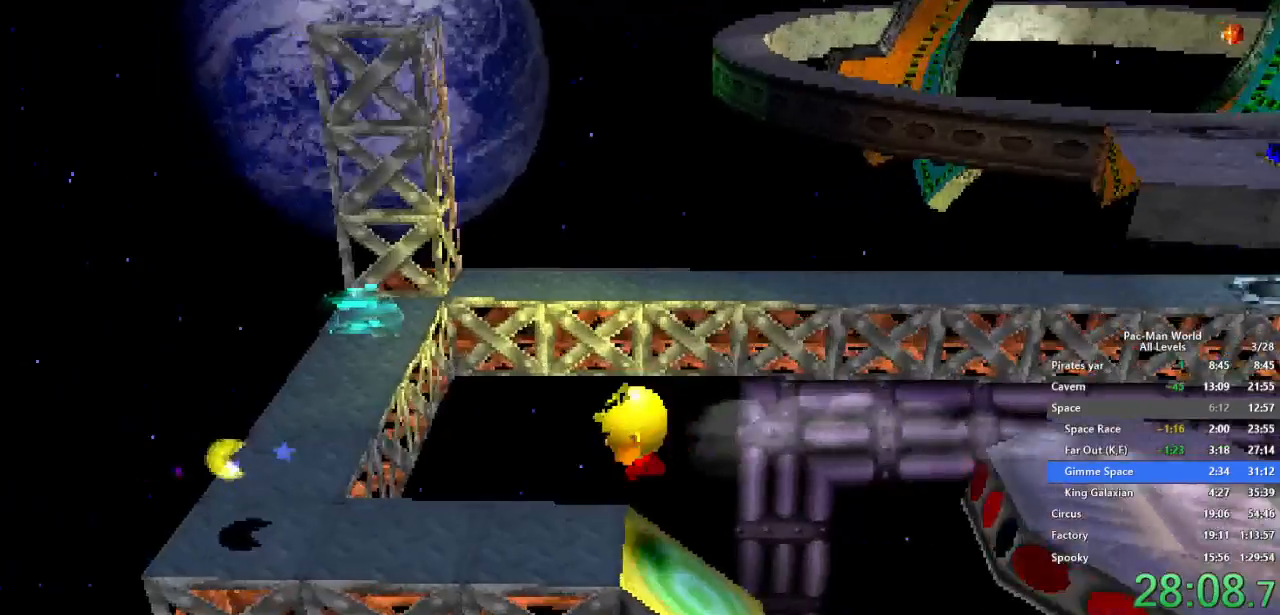
{"dt_ms": 1000, "buttons": [], "left_stick": "up", "right_stick": "center", "events": [[717, "left_stick", "up"]]}
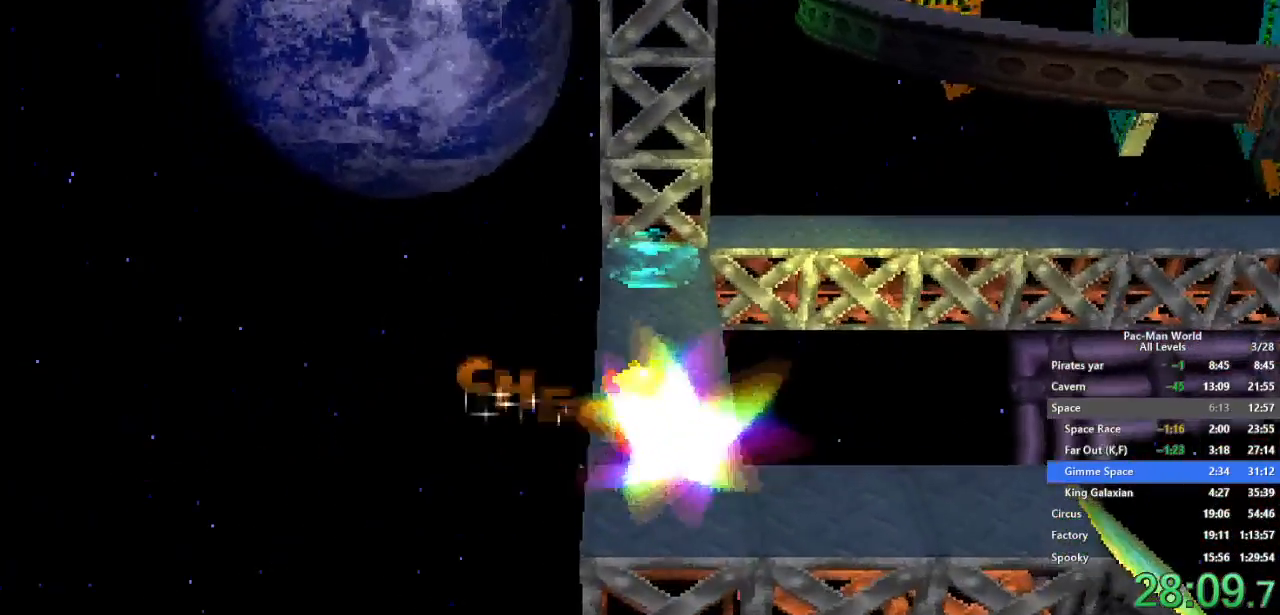
{"dt_ms": 500, "buttons": [], "left_stick": "up", "right_stick": "center", "events": [[233, "A", "down"], [433, "A", "up"]]}